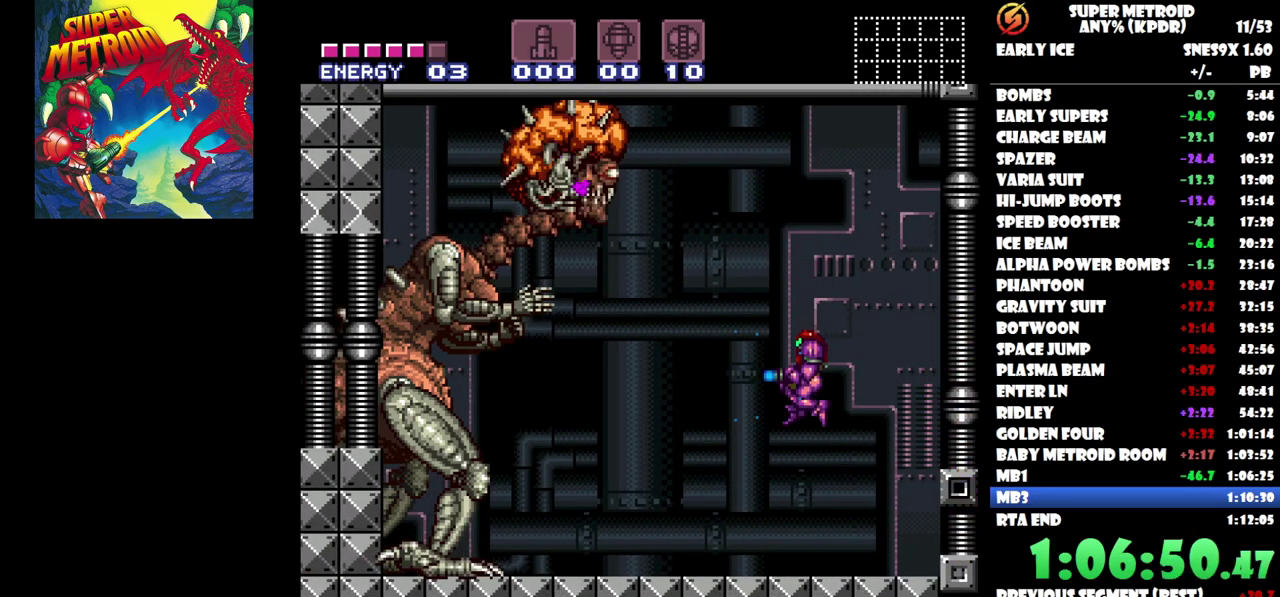
Gameplay with a controller (Nintendo layout); each line is a JSON object with the inputs held at the frame after it. "events" lists button and stick changes between this image and that frame as [ms after this image, input, new state], when the widget could be followed in between. Not read: A B L3 R1 R3 left_stick right_stick.
{"buttons": ["Y"], "events": []}
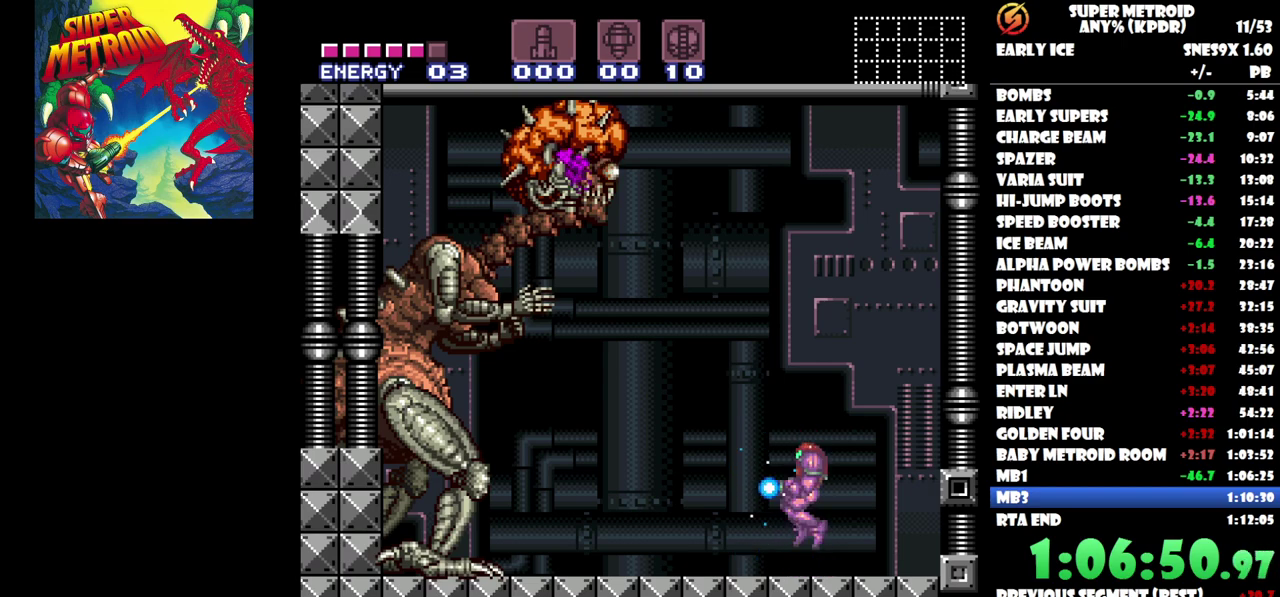
{"buttons": ["Y"], "events": [[350, "Y", "up"], [417, "Y", "down"]]}
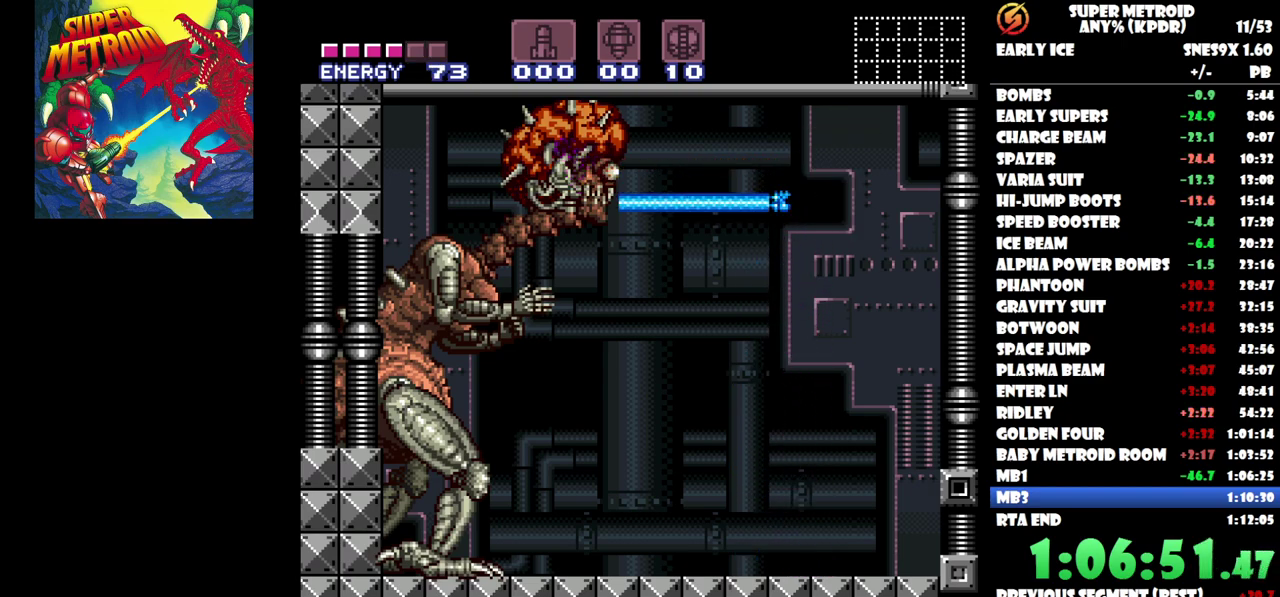
{"buttons": ["Y"], "events": []}
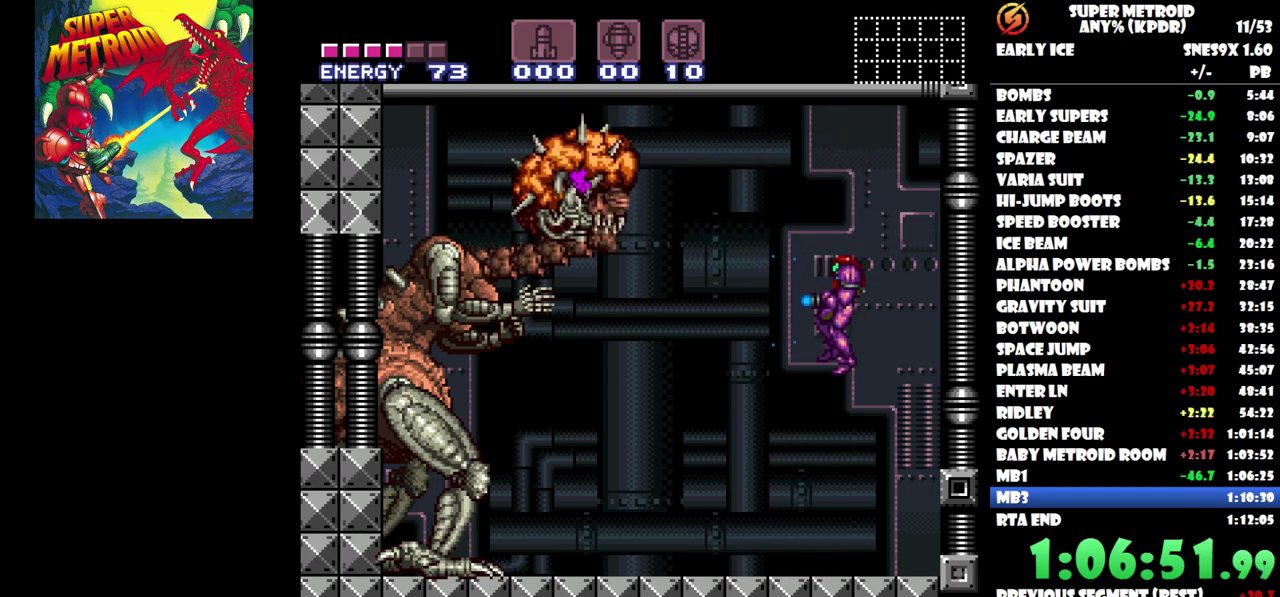
{"buttons": ["Y"], "events": []}
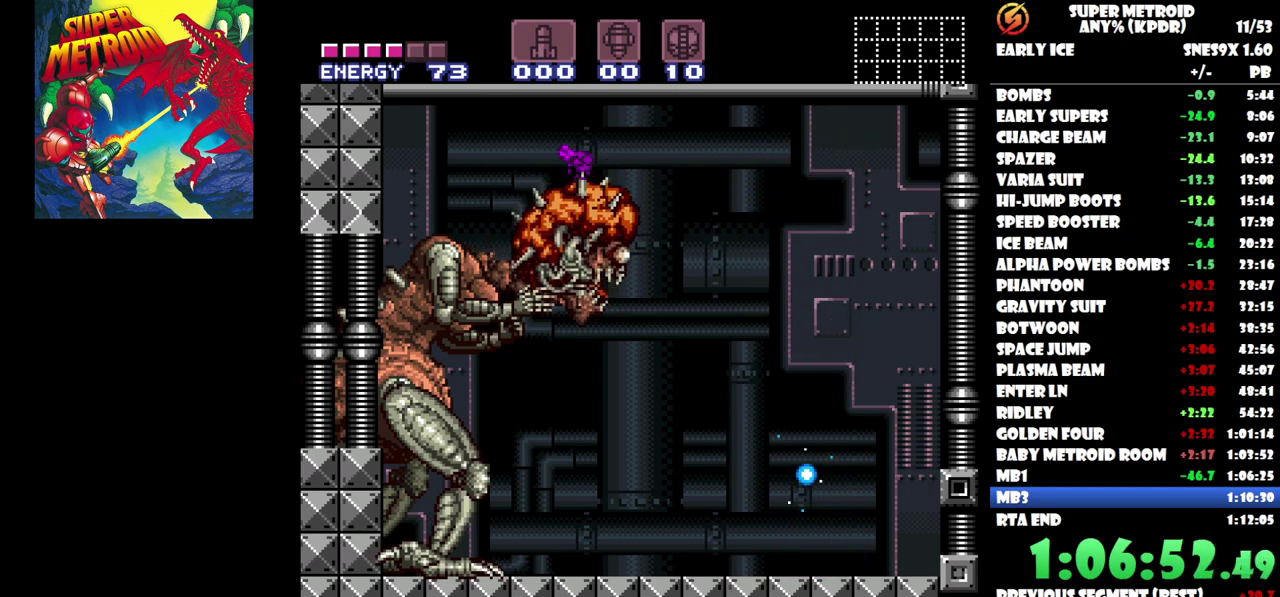
{"buttons": ["Y"], "events": [[233, "Y", "up"], [300, "Y", "down"]]}
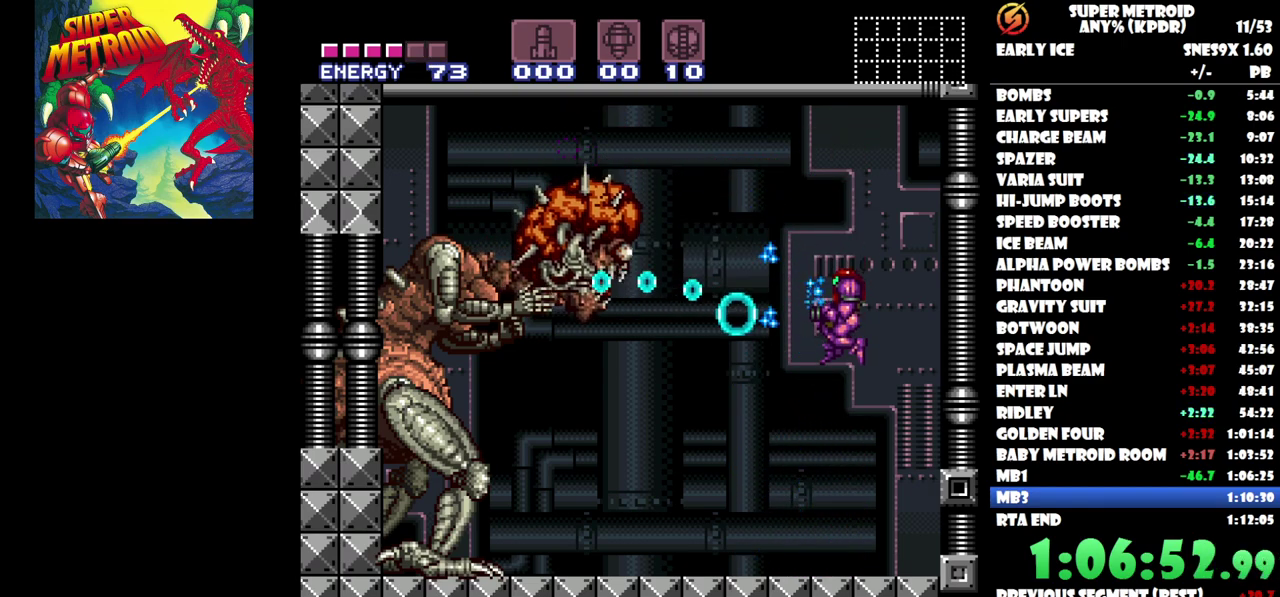
{"buttons": ["Y"], "events": []}
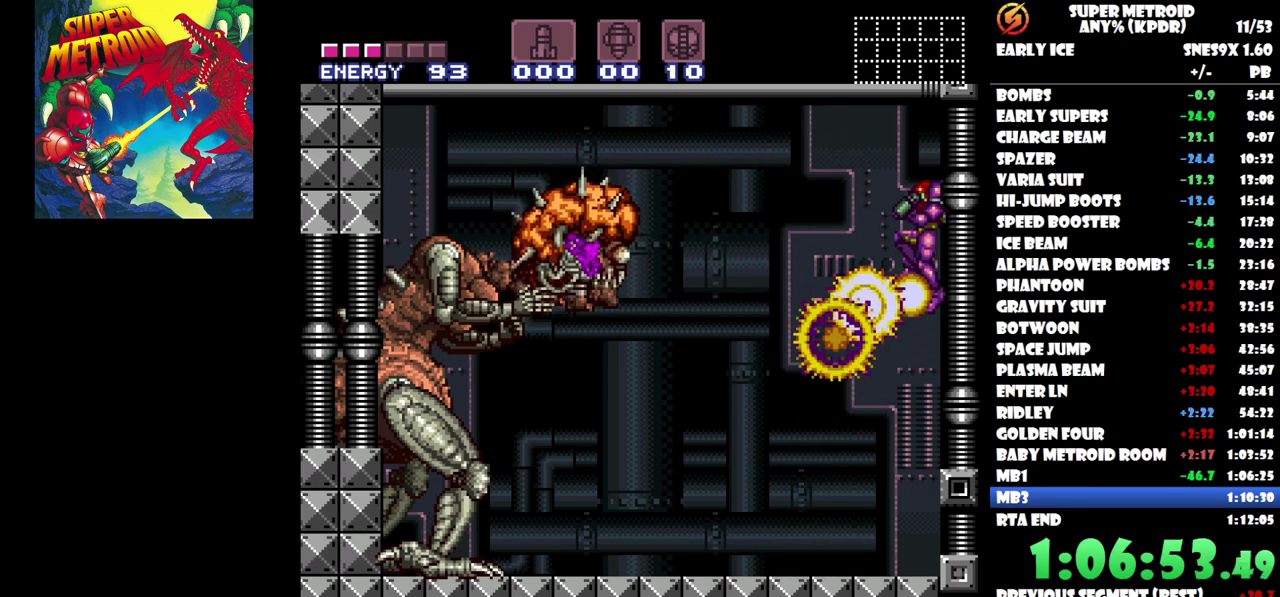
{"buttons": ["Y"], "events": [[67, "DPAD_LEFT", "down"], [233, "DPAD_LEFT", "up"]]}
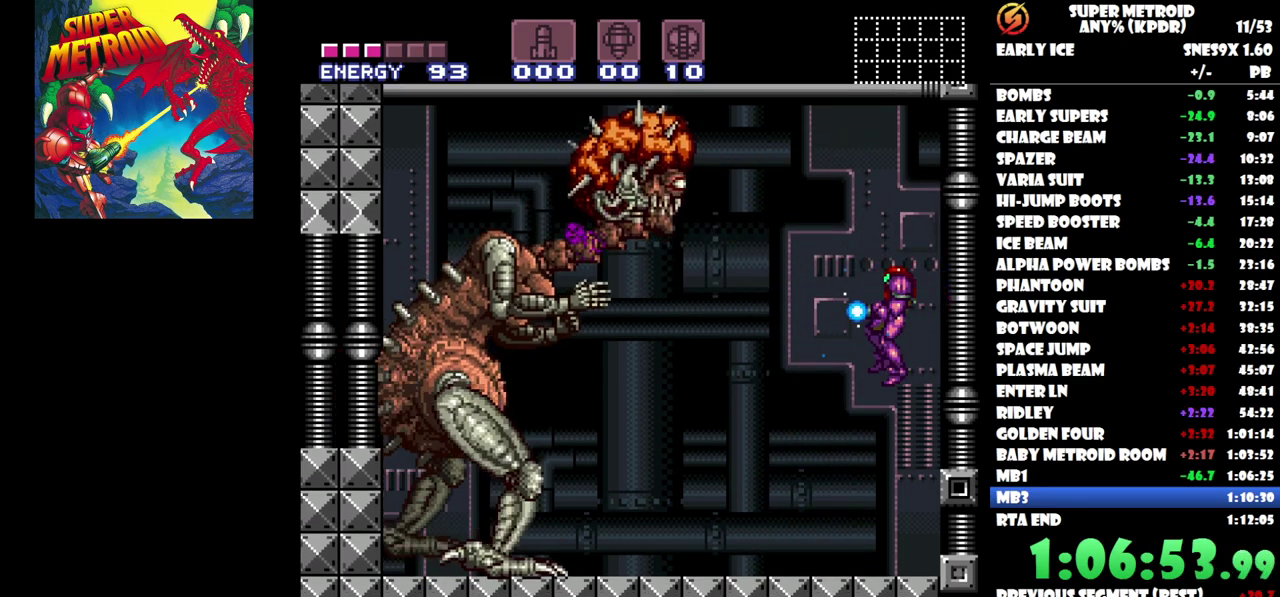
{"buttons": ["Y"], "events": []}
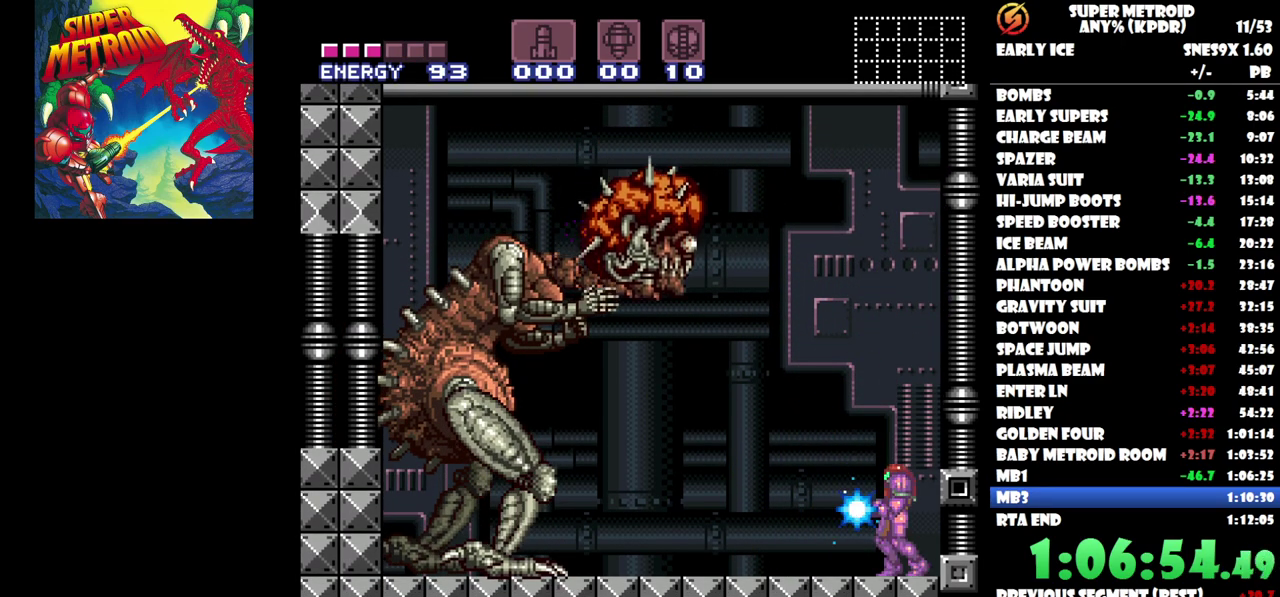
{"buttons": ["Y"], "events": [[300, "Y", "up"], [350, "Y", "down"]]}
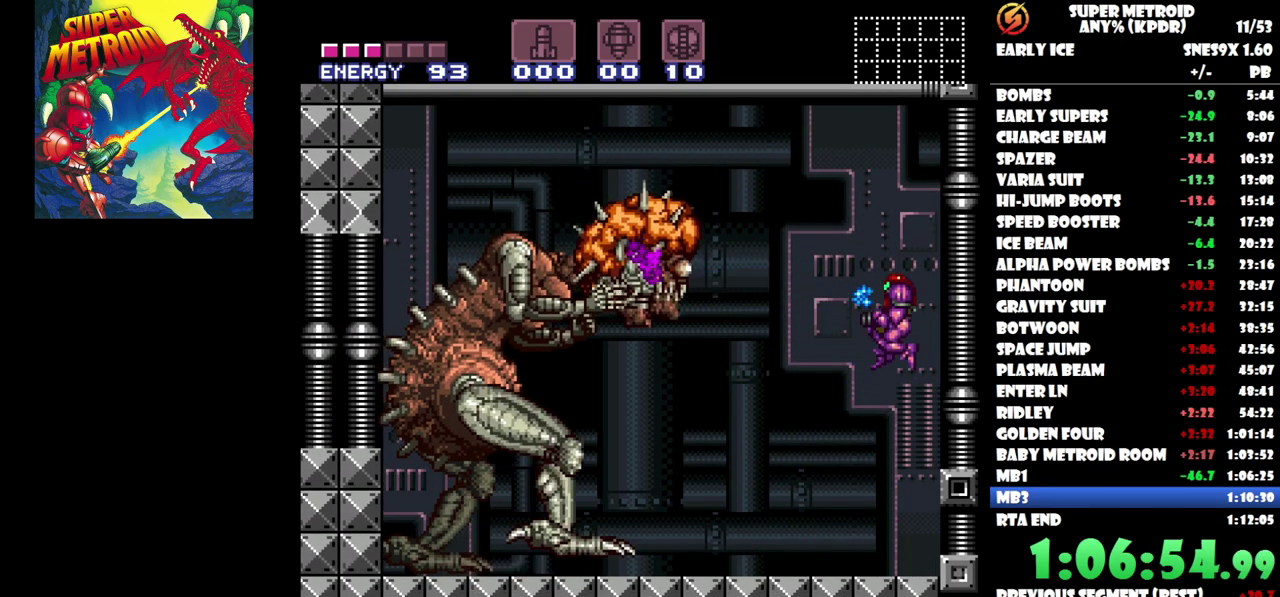
{"buttons": ["Y"], "events": [[200, "DPAD_LEFT", "down"], [317, "DPAD_LEFT", "up"]]}
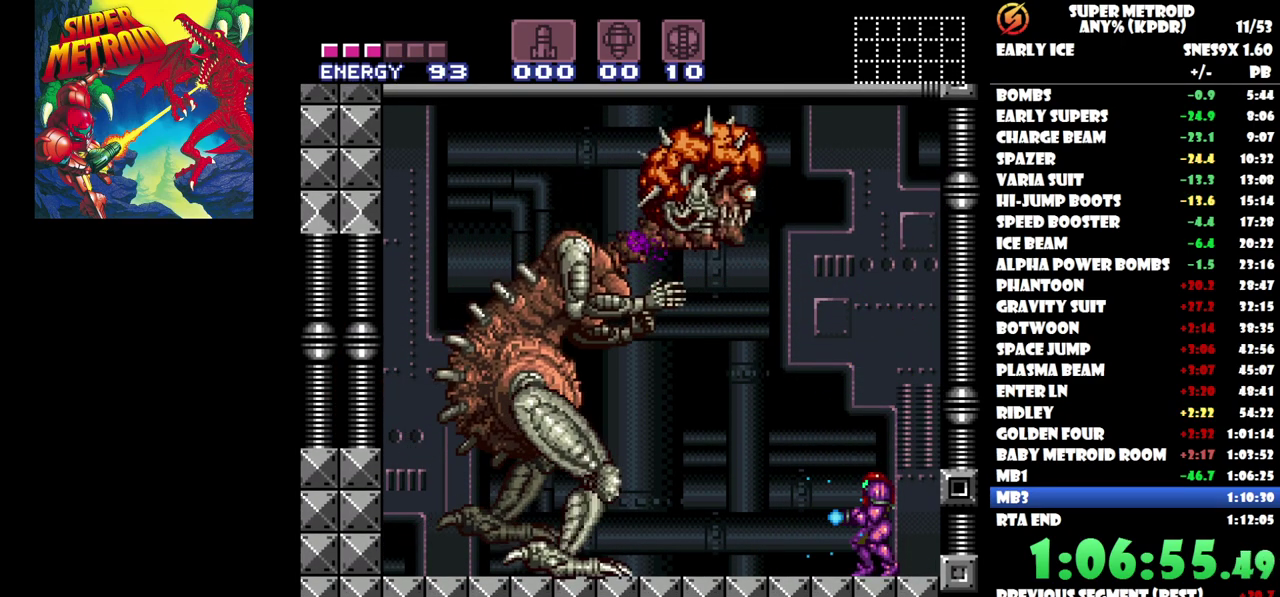
{"buttons": ["Y"], "events": []}
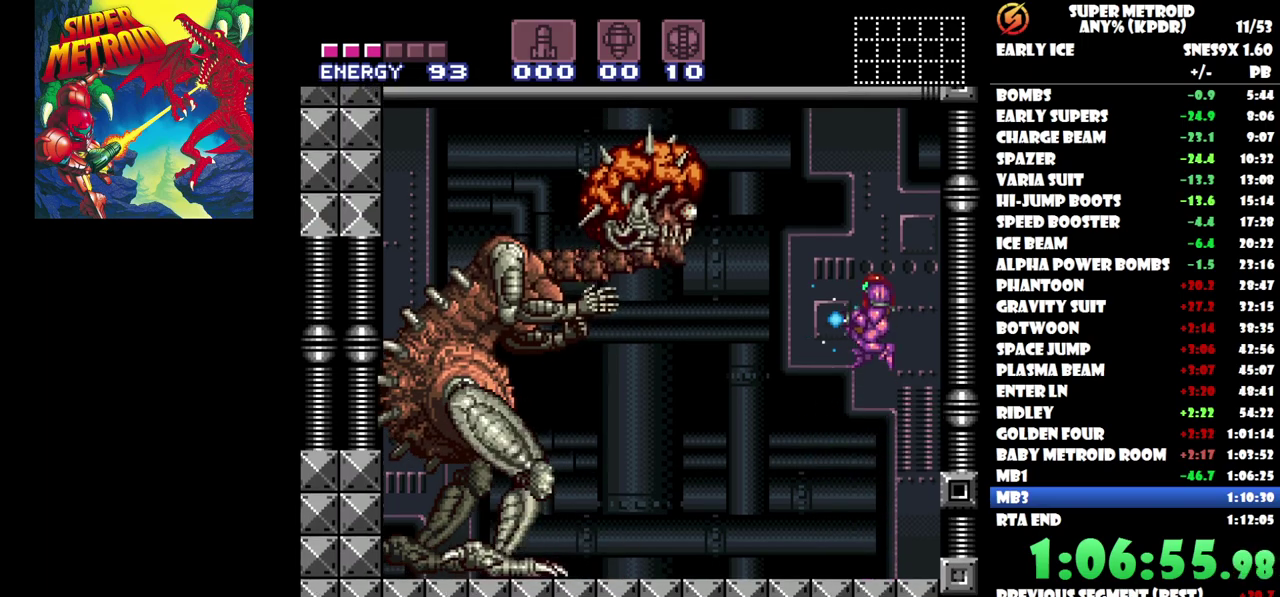
{"buttons": ["Y"], "events": [[167, "Y", "up"], [217, "Y", "down"]]}
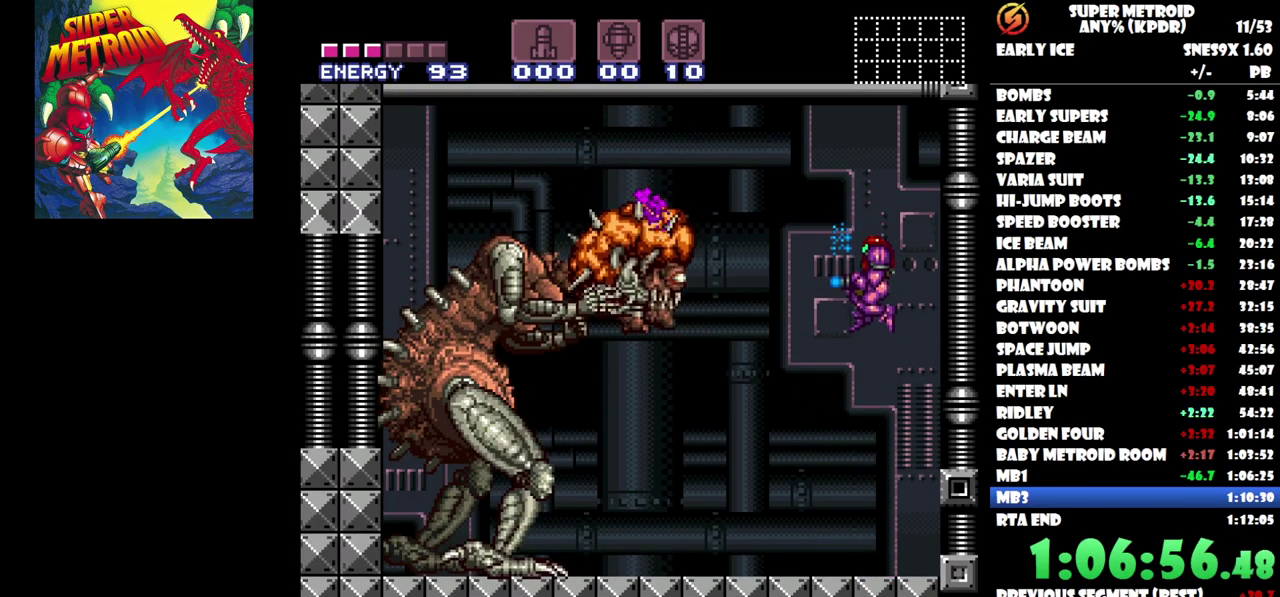
{"buttons": ["Y"], "events": []}
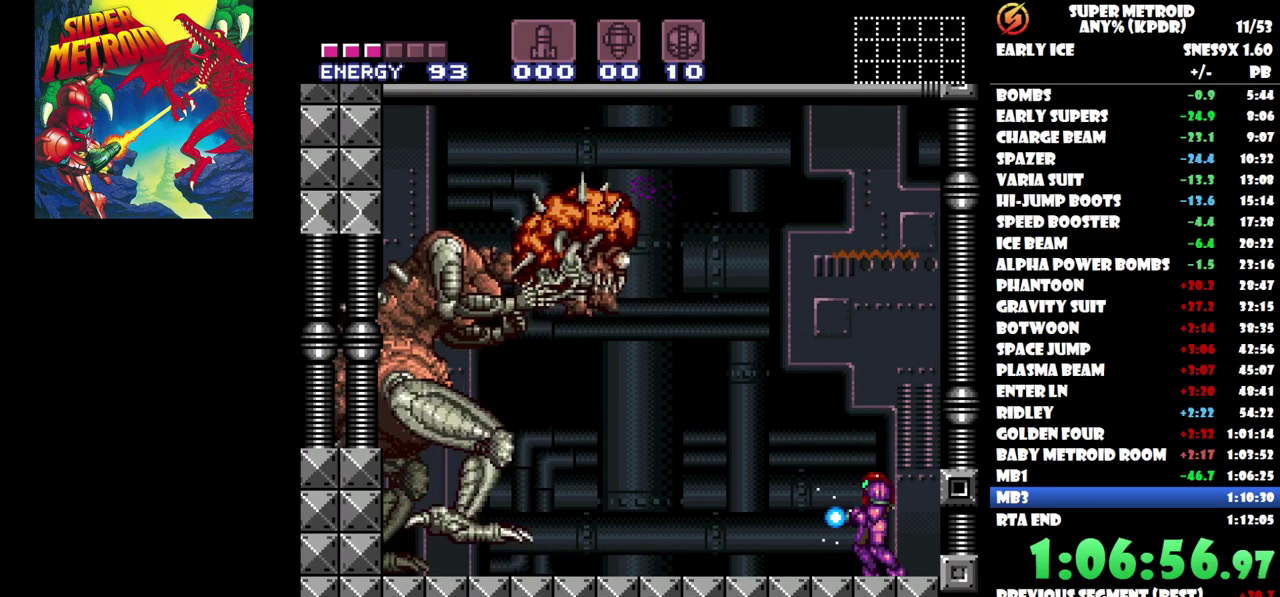
{"buttons": ["Y"], "events": [[50, "DPAD_LEFT", "down"], [183, "DPAD_LEFT", "up"]]}
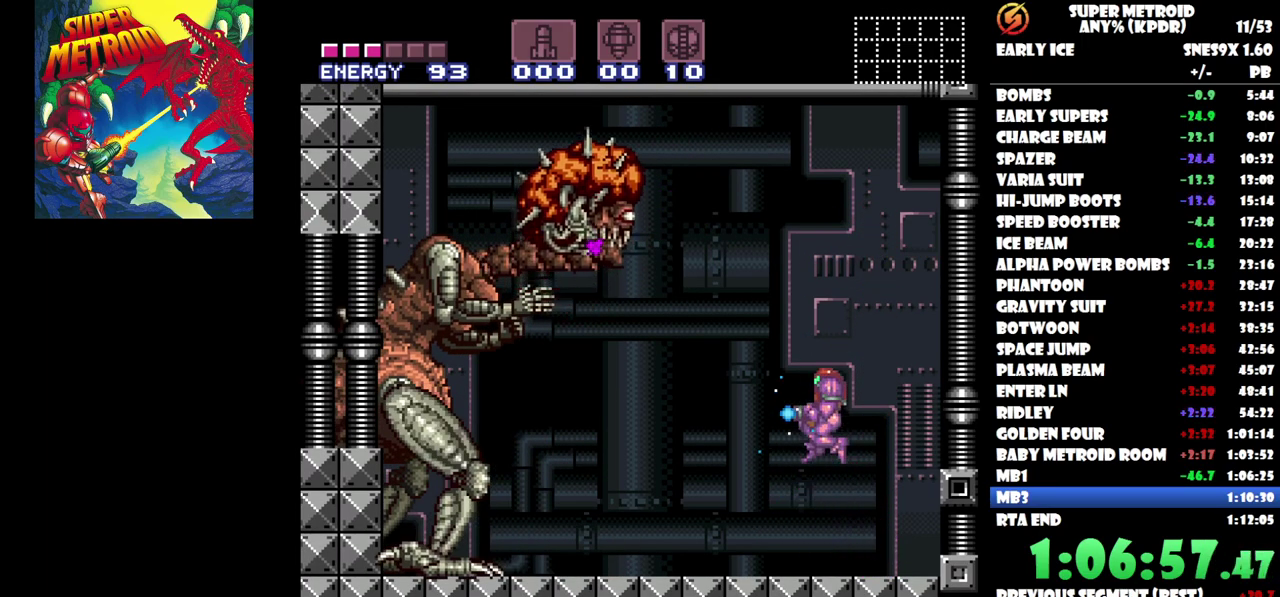
{"buttons": ["Y"], "events": [[267, "Y", "up"], [333, "Y", "down"]]}
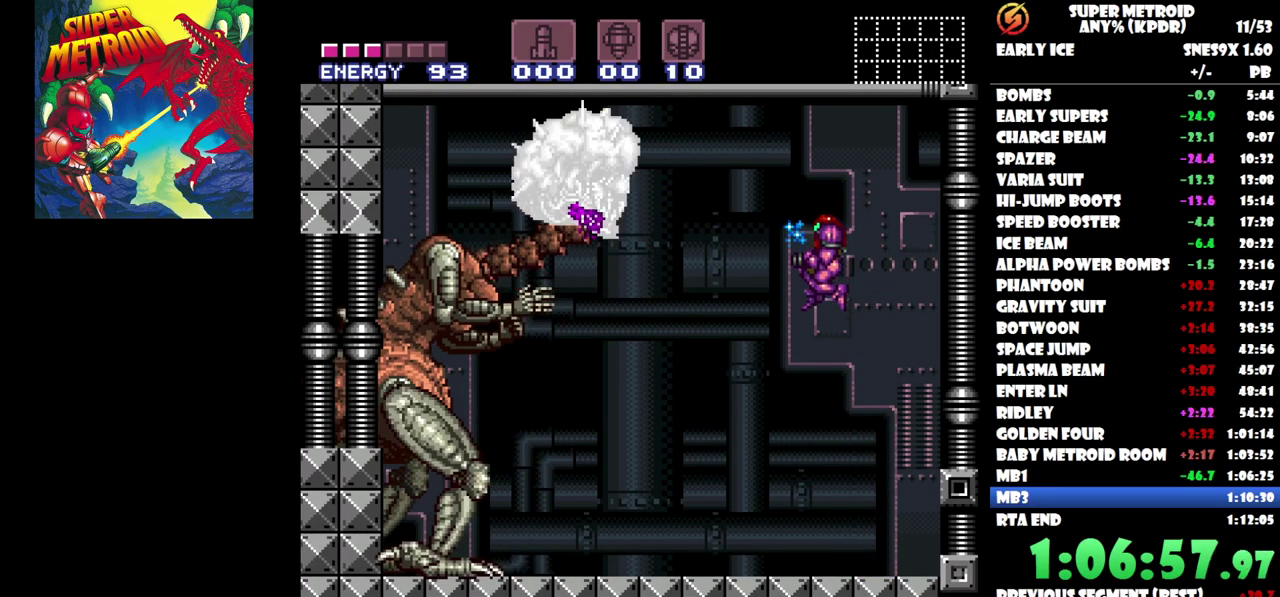
{"buttons": ["Y"], "events": []}
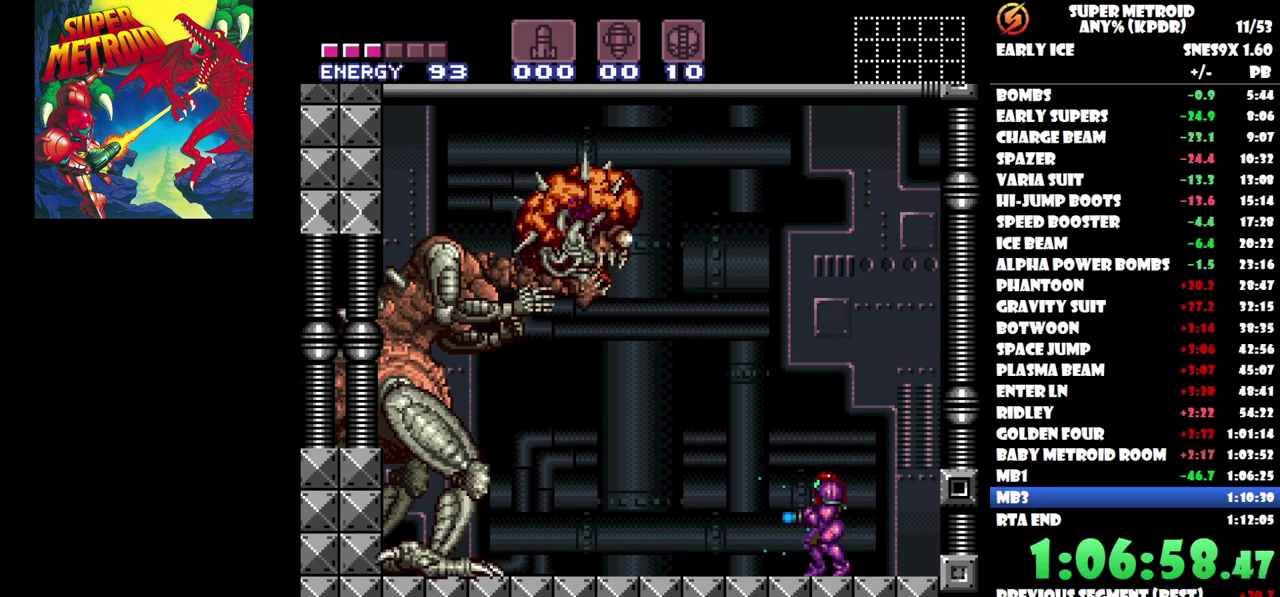
{"buttons": ["Y"], "events": []}
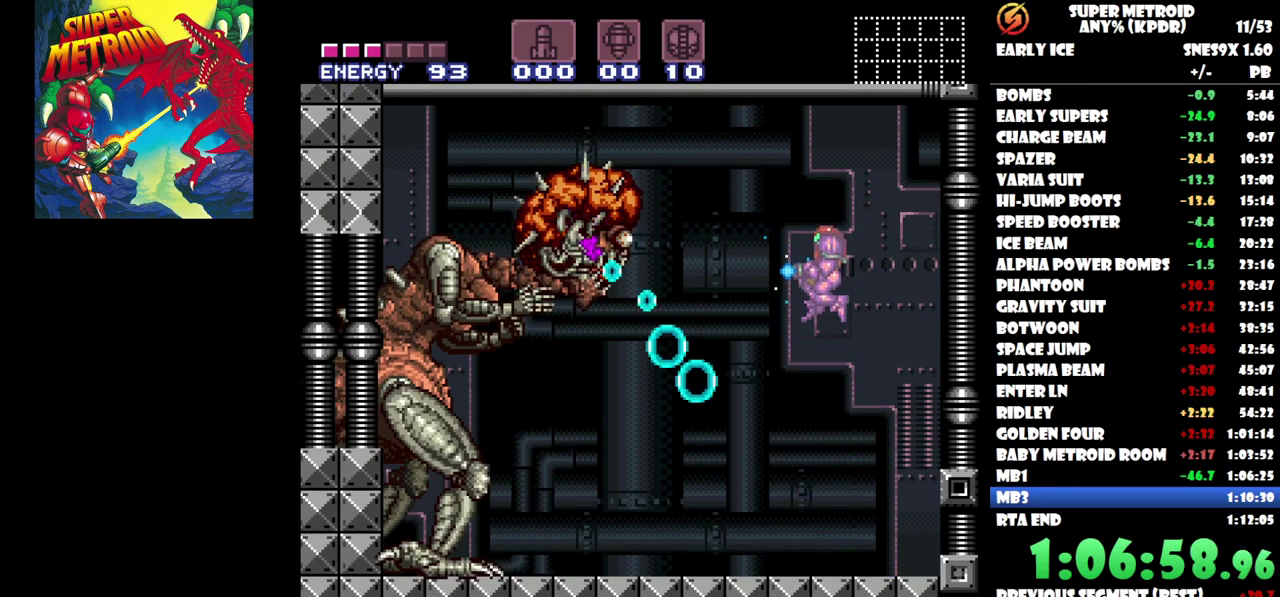
{"buttons": []}
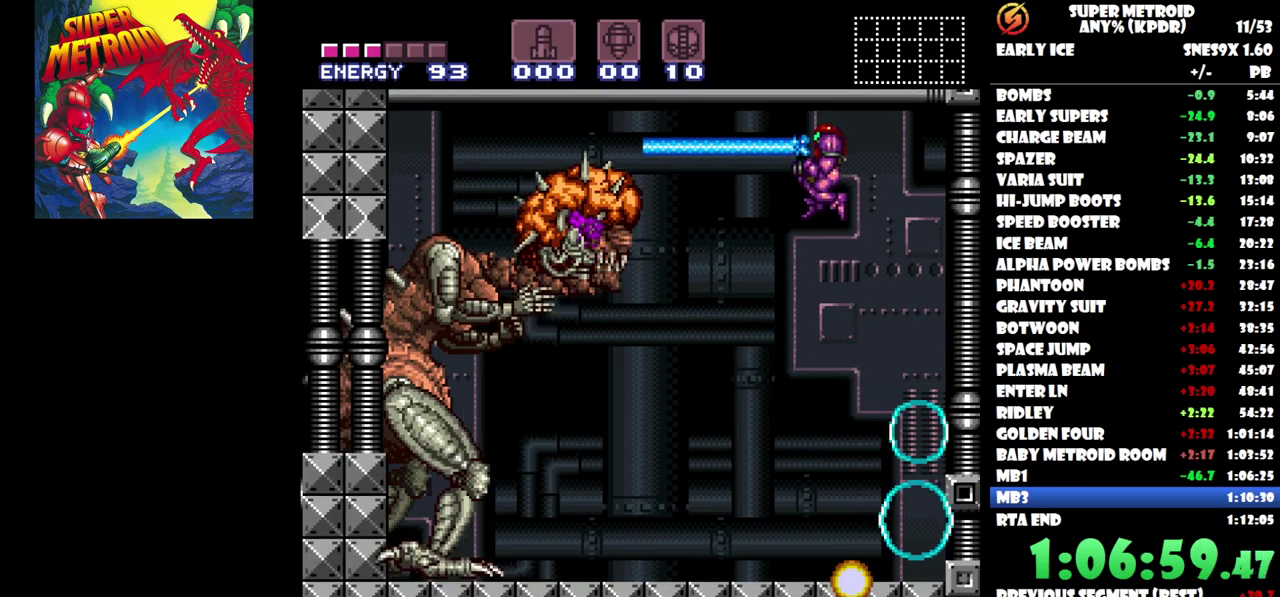
{"buttons": ["Y"], "events": [[33, "Y", "down"], [100, "Y", "up"], [183, "Y", "down"]]}
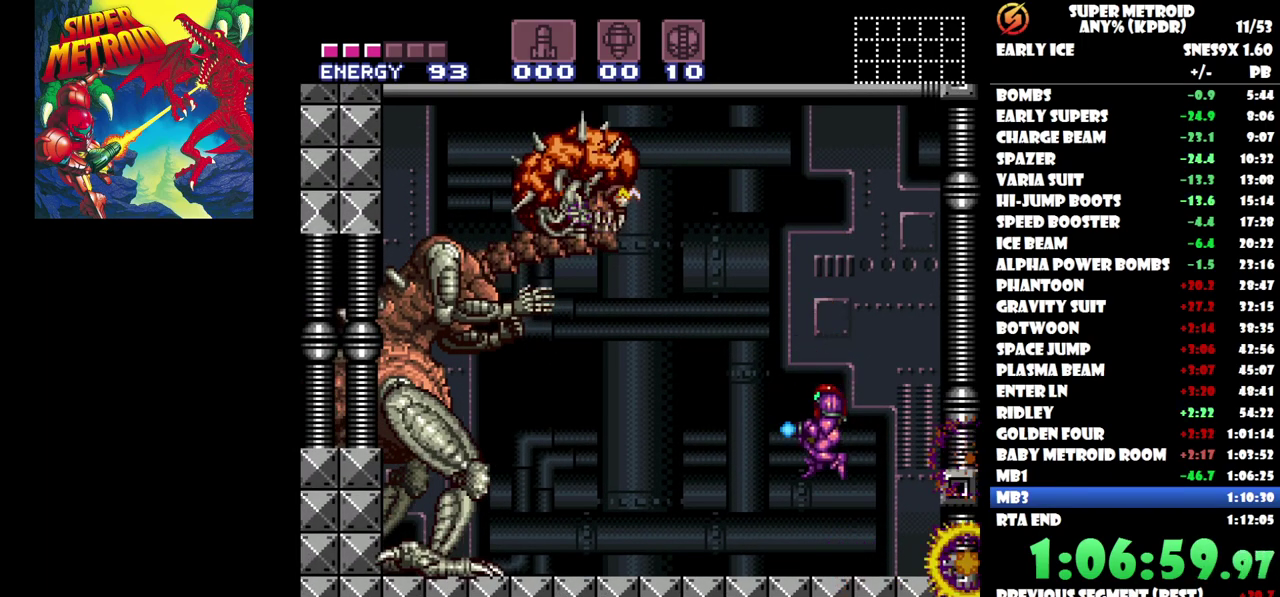
{"buttons": ["Y"], "events": []}
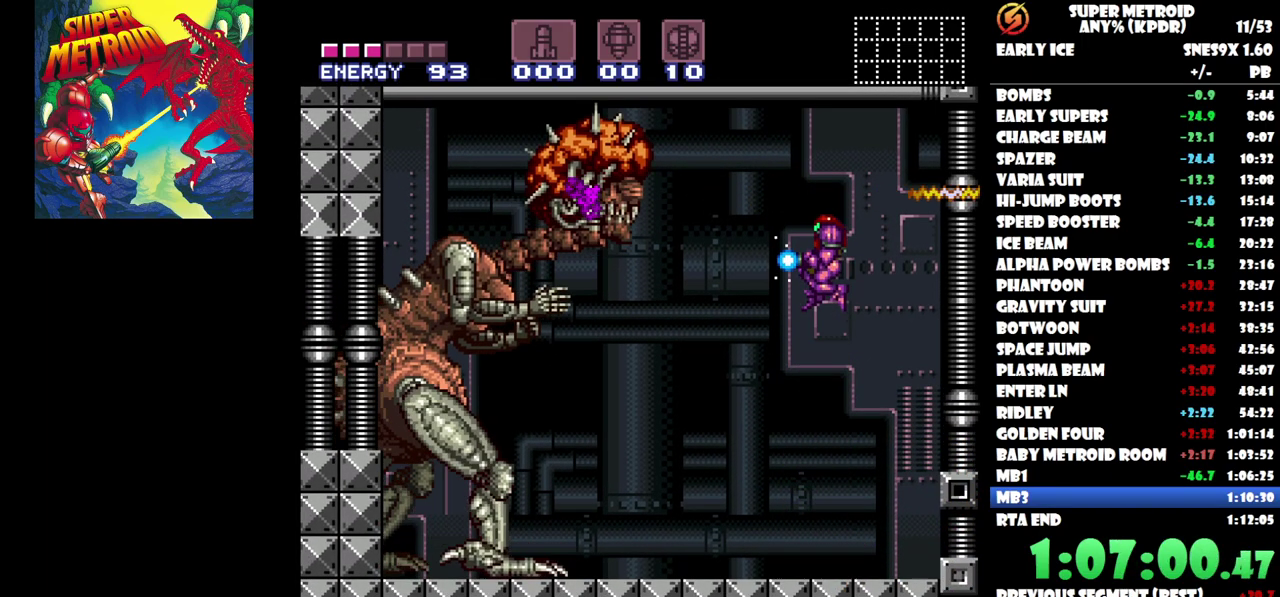
{"buttons": ["Y"], "events": [[217, "Y", "up"], [283, "Y", "down"]]}
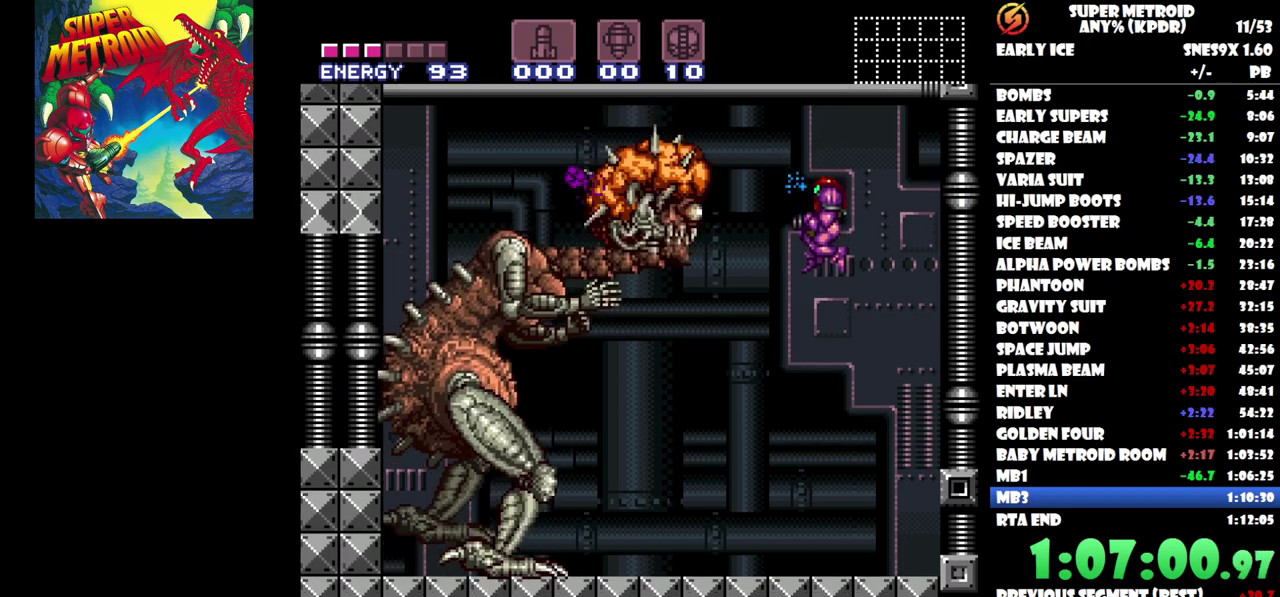
{"buttons": ["Y"], "events": []}
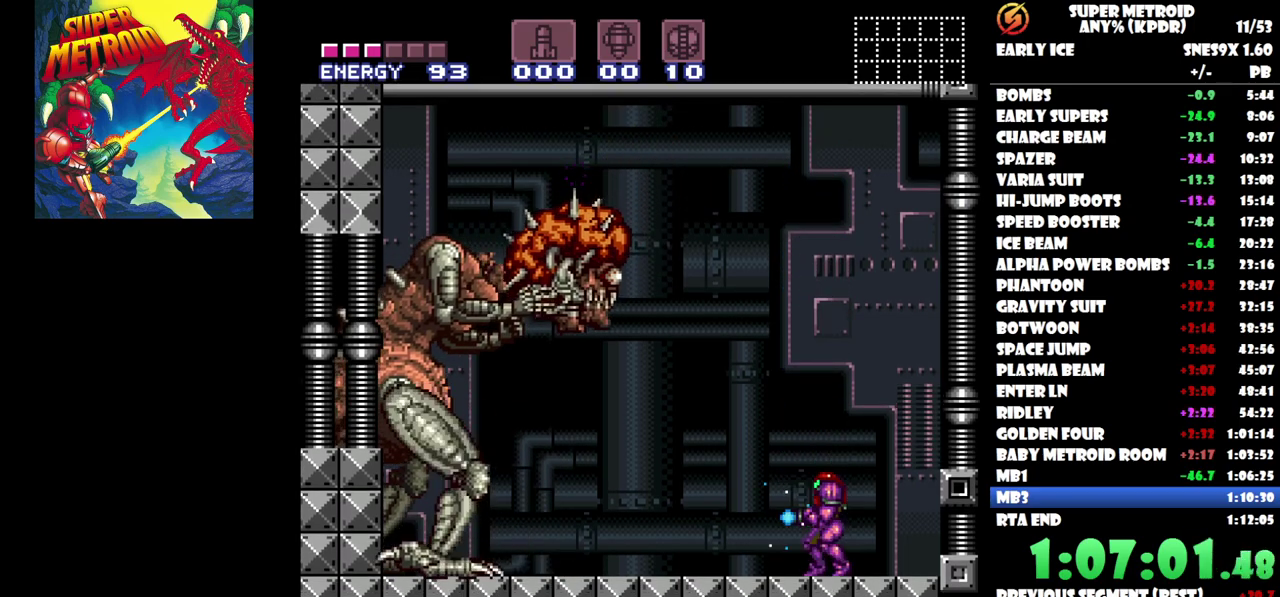
{"buttons": ["Y"], "events": []}
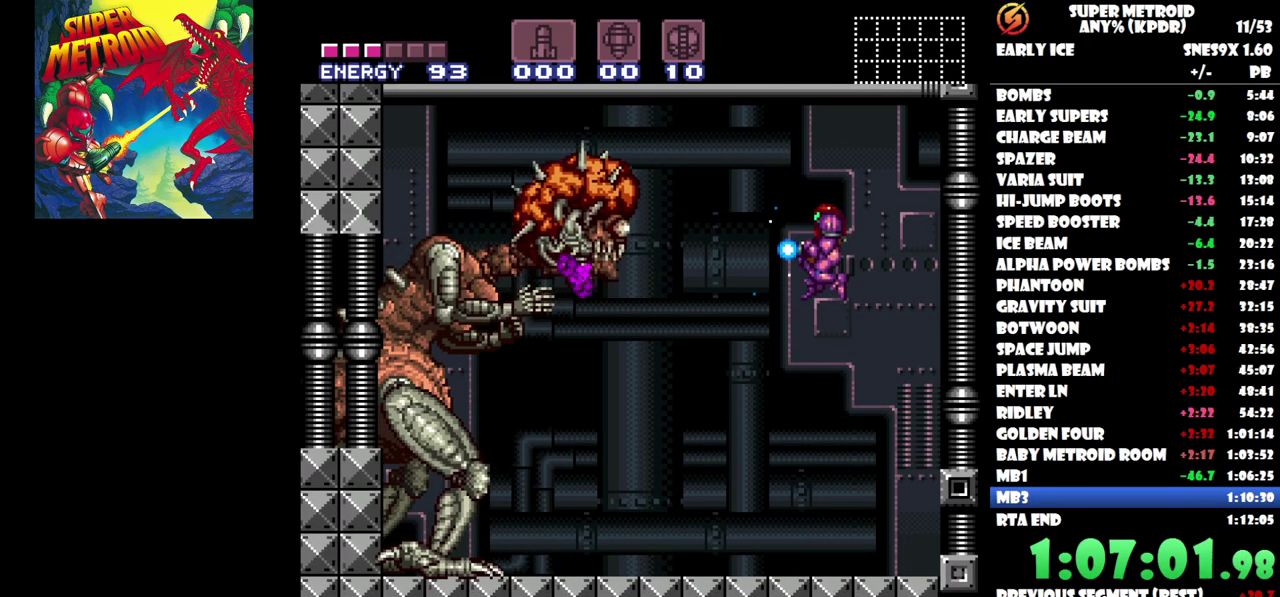
{"buttons": ["Y"], "events": [[83, "Y", "up"], [150, "Y", "down"]]}
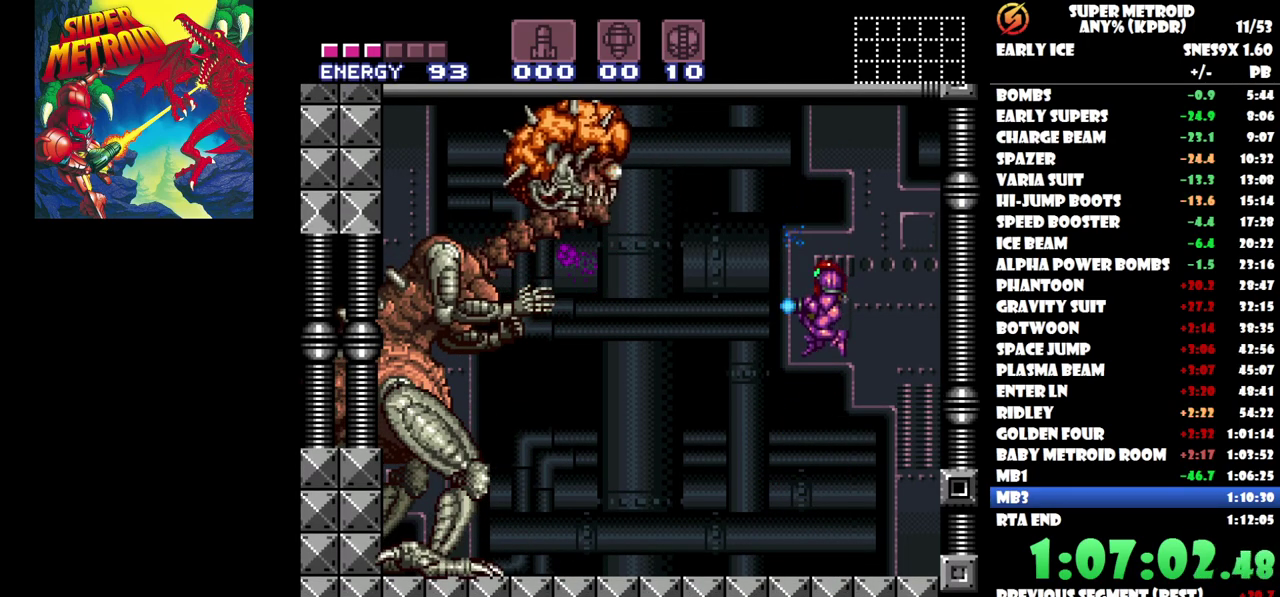
{"buttons": ["Y"], "events": []}
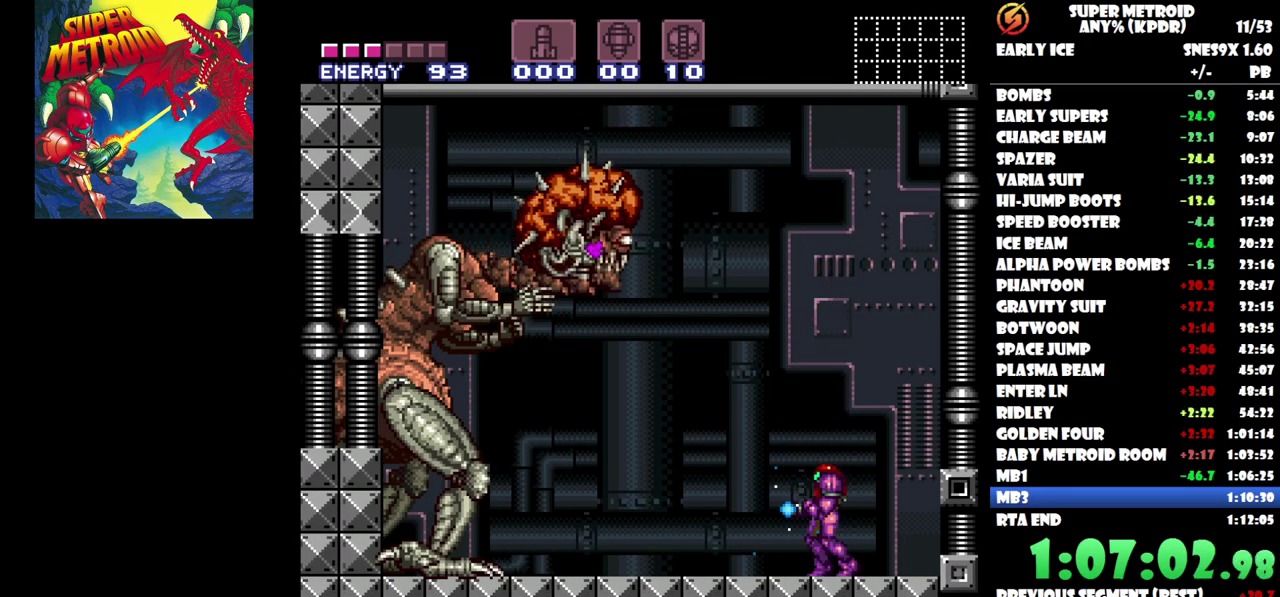
{"buttons": ["Y"], "events": []}
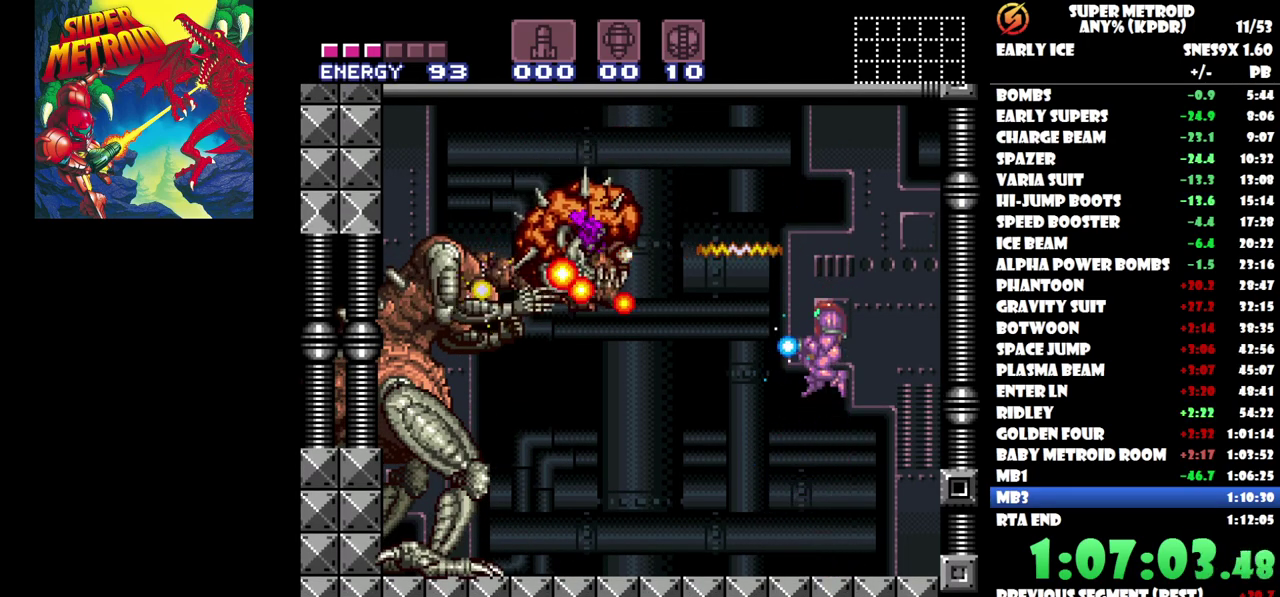
{"buttons": ["Y"], "events": []}
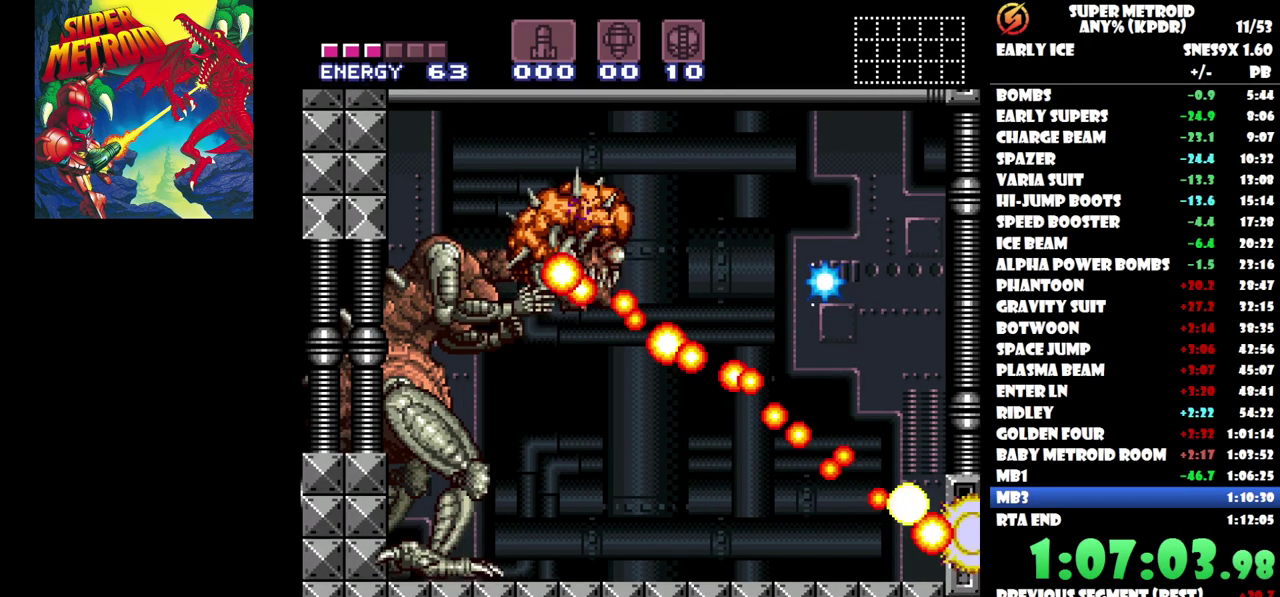
{"buttons": ["Y"], "events": [[83, "Y", "up"], [150, "Y", "down"]]}
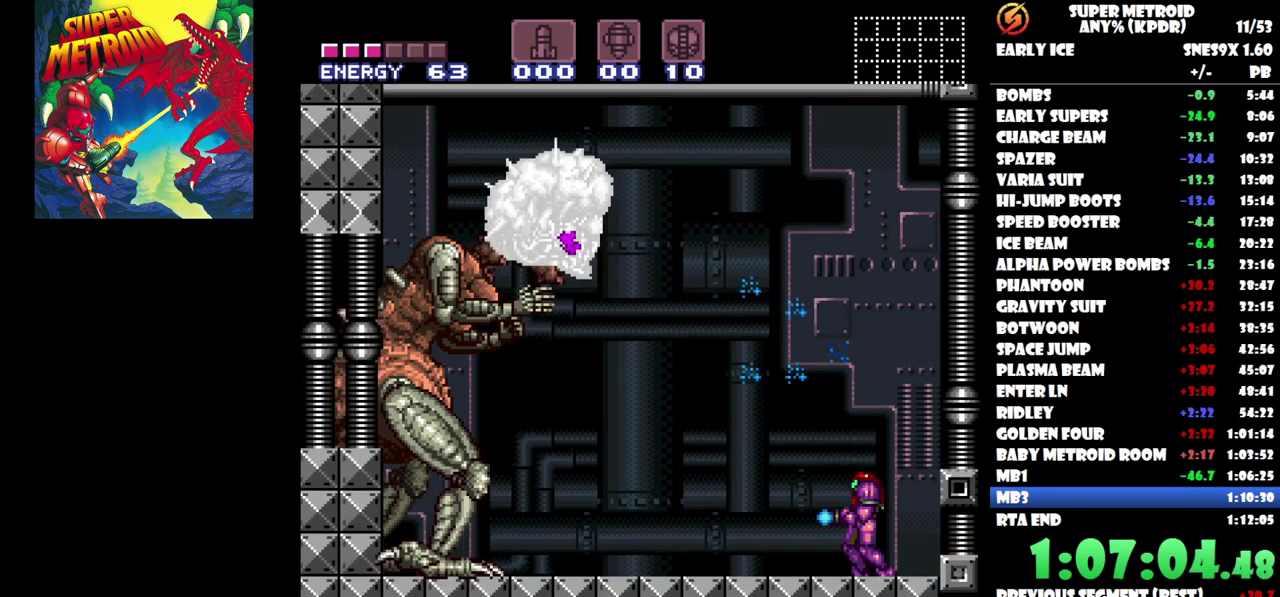
{"buttons": ["Y"], "events": []}
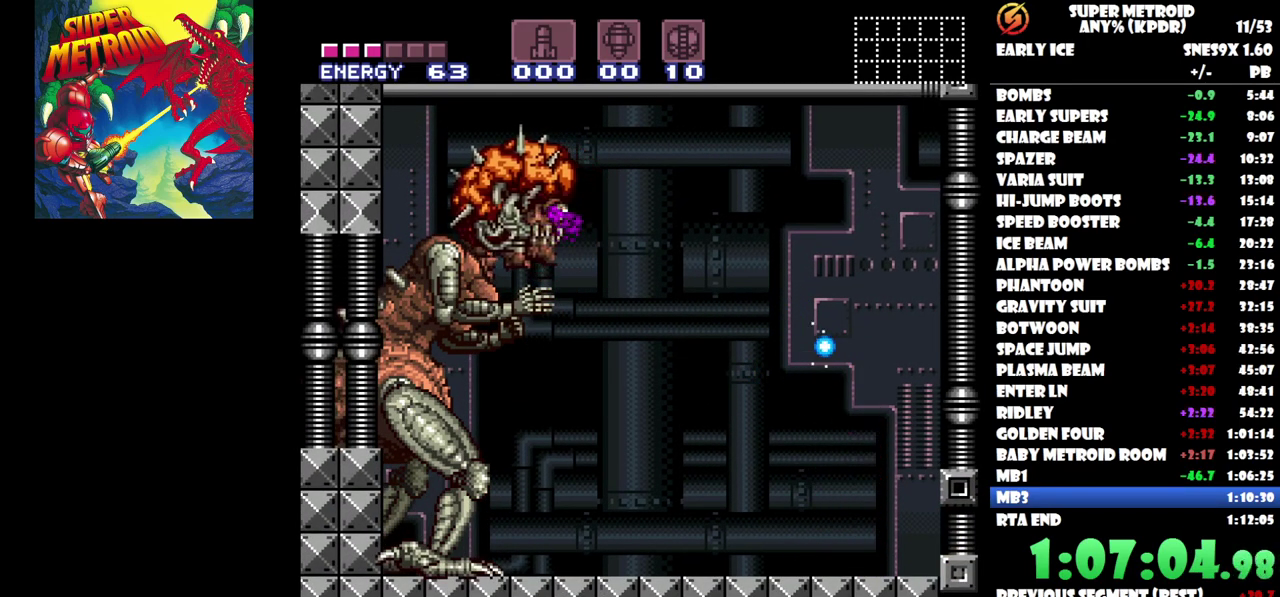
{"buttons": ["Y"], "events": [[317, "Y", "up"], [367, "Y", "down"]]}